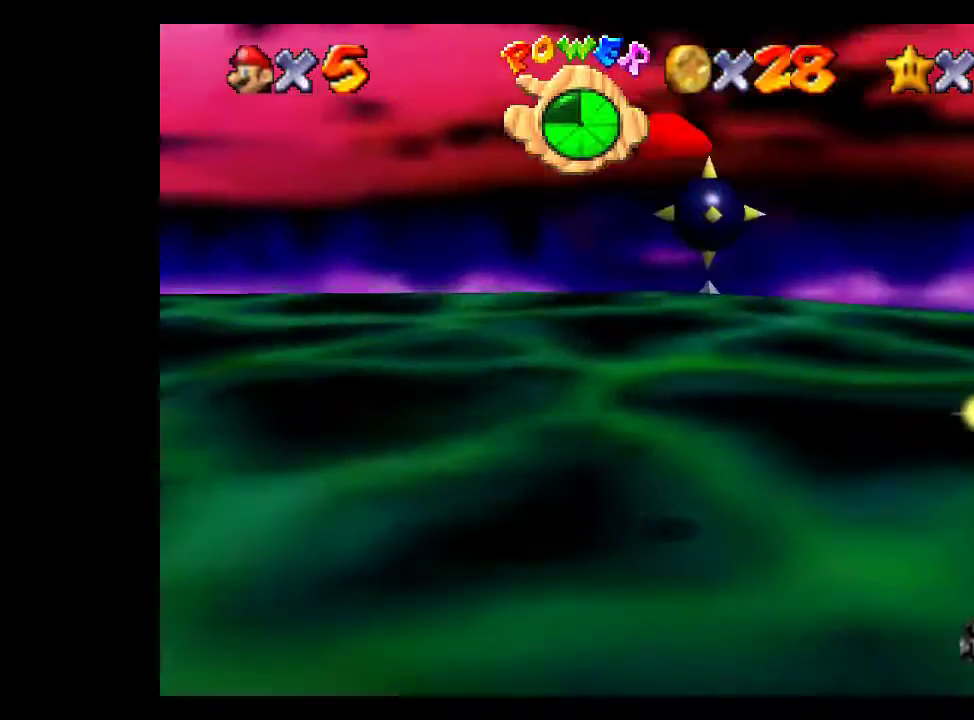
Gameplay with a controller (Xbox layout); each line is a JSON object with the inputs held at the frame after it. "events" lists button and stick changes between this image and that frame as [ms after this image, input, new state], when the widget could be followed in between.
{"buttons": [], "left_stick": "center", "right_stick": "center", "events": [[133, "left_stick", "up-right"], [333, "left_stick", "up"], [433, "left_stick", "center"]]}
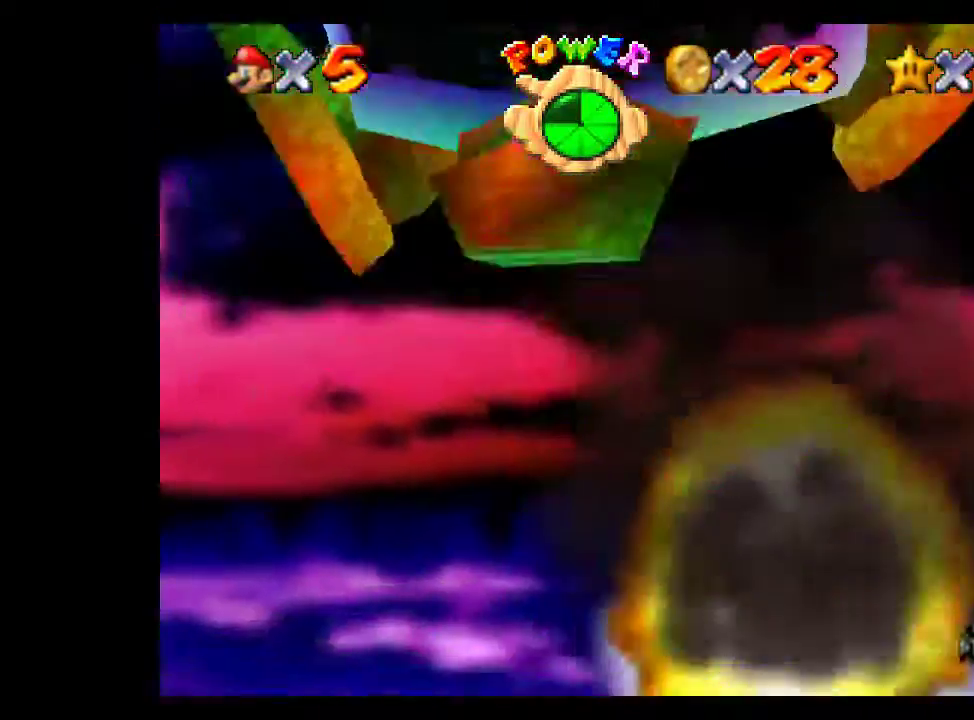
{"buttons": [], "left_stick": "center", "right_stick": "center", "events": []}
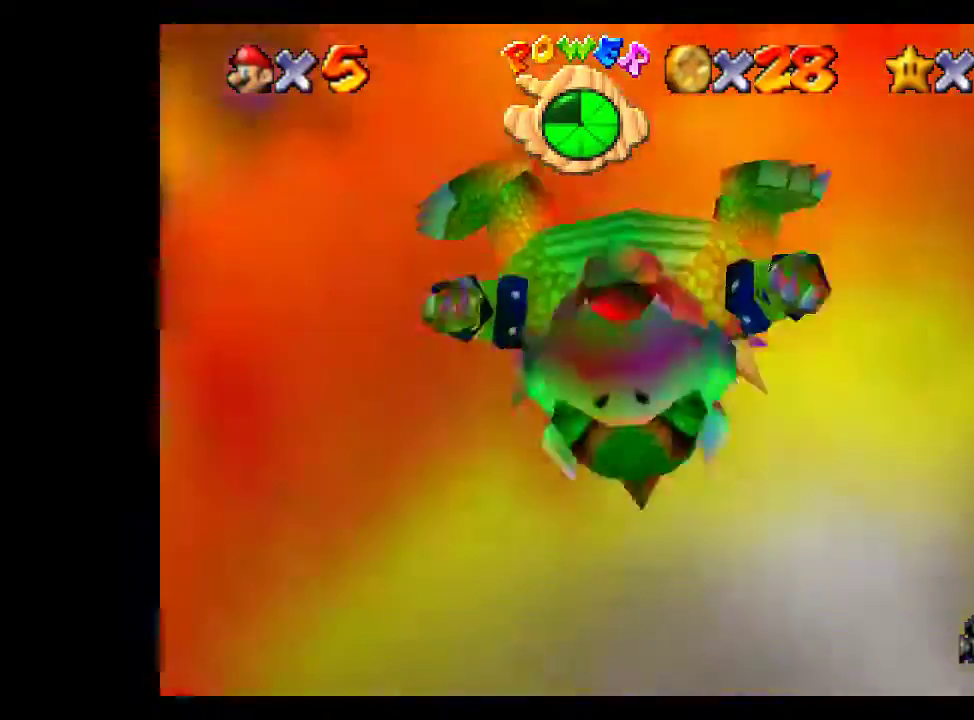
{"buttons": [], "left_stick": "center", "right_stick": "center", "events": []}
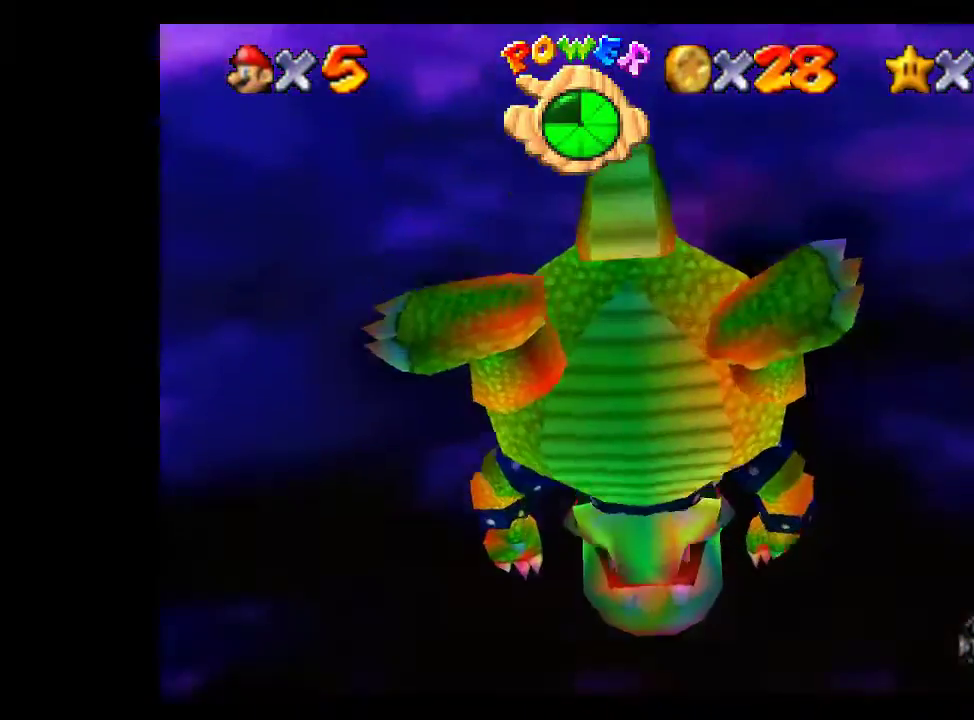
{"buttons": [], "left_stick": "center", "right_stick": "center", "events": []}
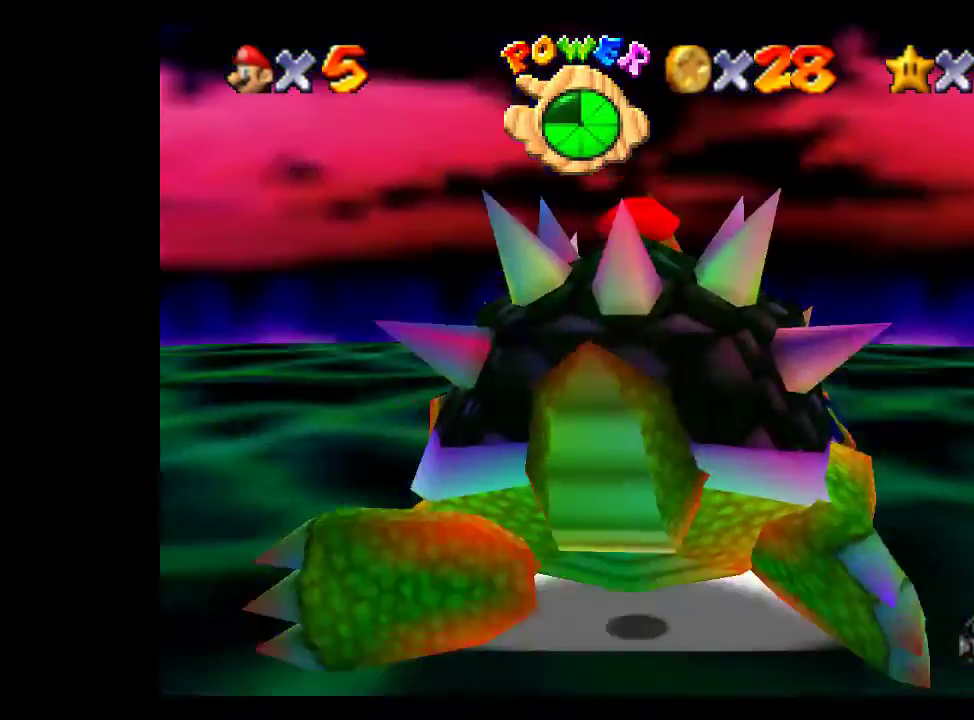
{"buttons": [], "left_stick": "down-left", "right_stick": "center", "events": [[100, "L1", "down"], [200, "L1", "up"], [233, "left_stick", "left"], [400, "left_stick", "down-left"]]}
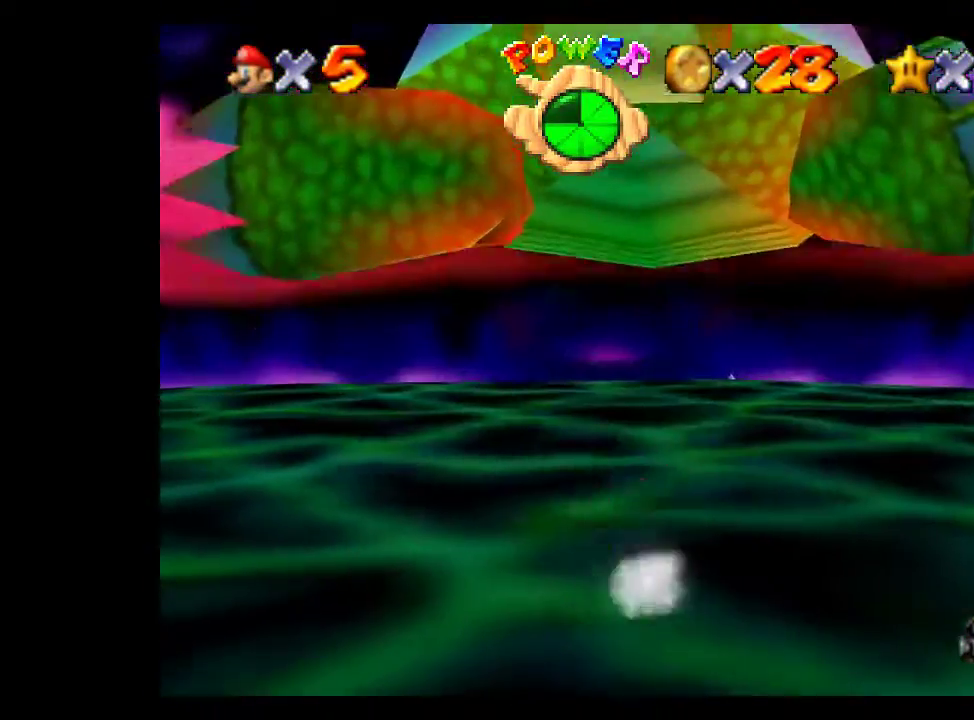
{"buttons": [], "left_stick": "down-left", "right_stick": "center", "events": []}
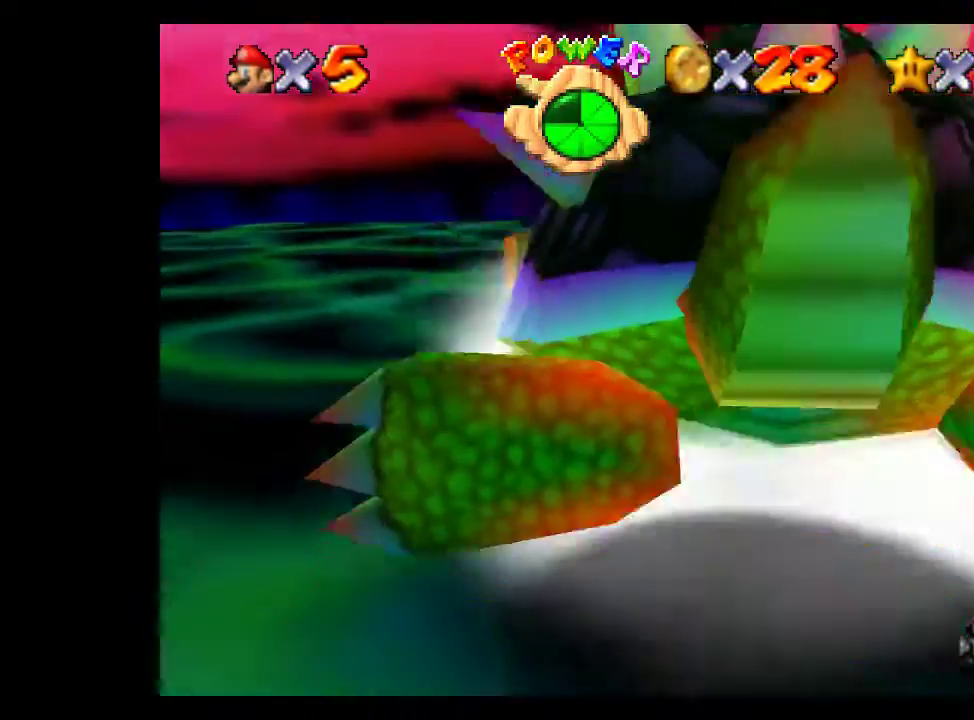
{"buttons": [], "left_stick": "down", "right_stick": "center", "events": [[500, "left_stick", "down"]]}
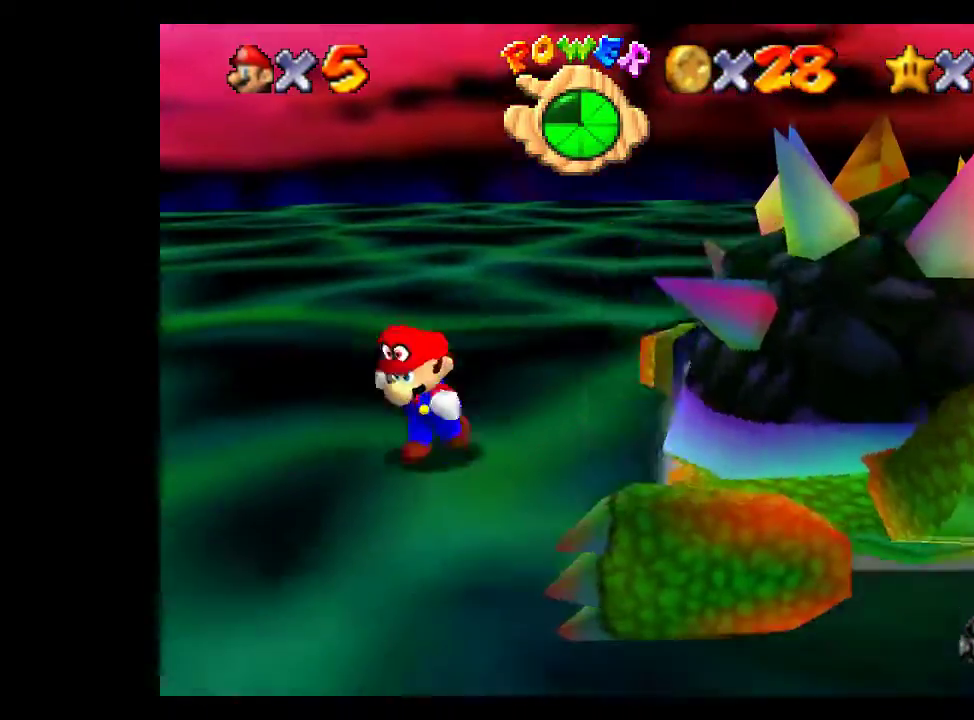
{"buttons": [], "left_stick": "down", "right_stick": "center", "events": []}